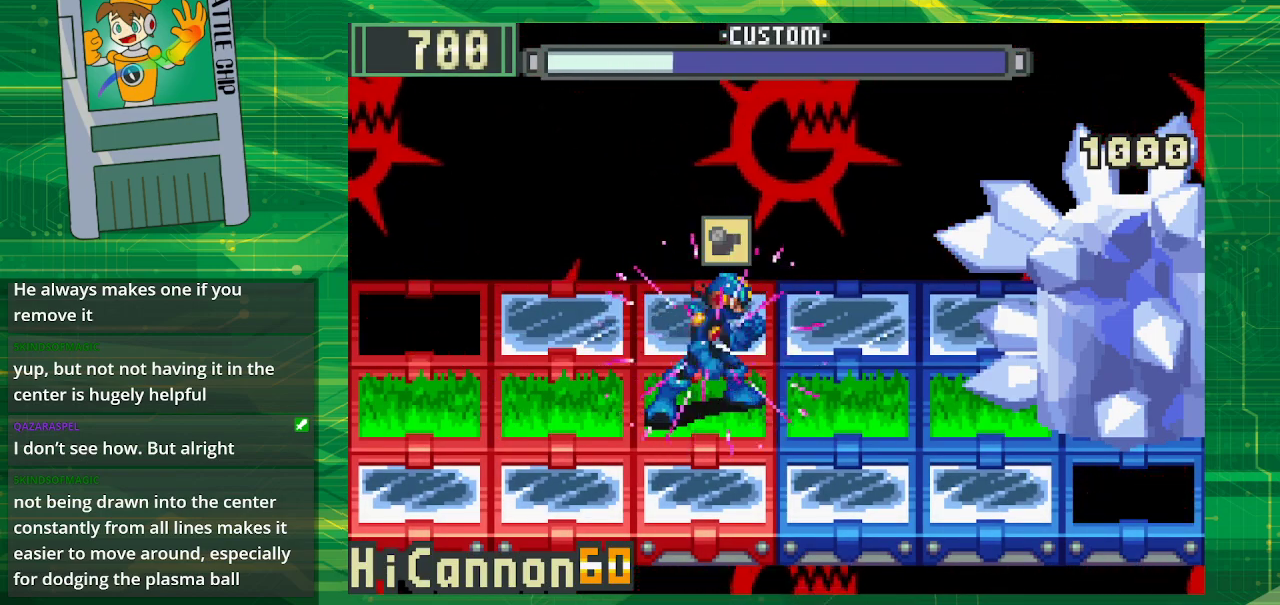
Gameplay with a controller (Nintendo layout); each line is a JSON object with the inputs held at the frame after it. "events" lists button and stick changes between this image and that frame as [ms after this image, input, new state], when the widget could be followed in between. Not read: L1 L3 R1 R3.
{"buttons": ["B"], "events": [[217, "B", "up"], [283, "B", "down"], [317, "B", "up"], [433, "B", "down"]]}
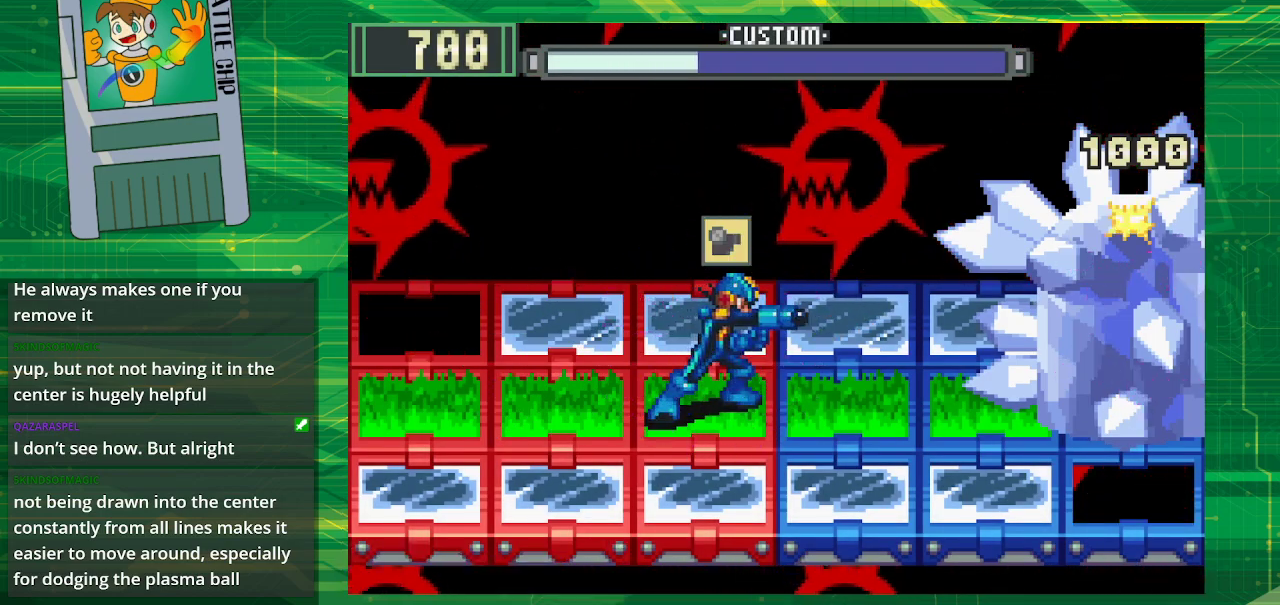
{"buttons": ["B"], "events": [[33, "B", "up"], [83, "B", "down"], [183, "B", "up"], [233, "B", "down"], [367, "B", "up"], [433, "B", "down"]]}
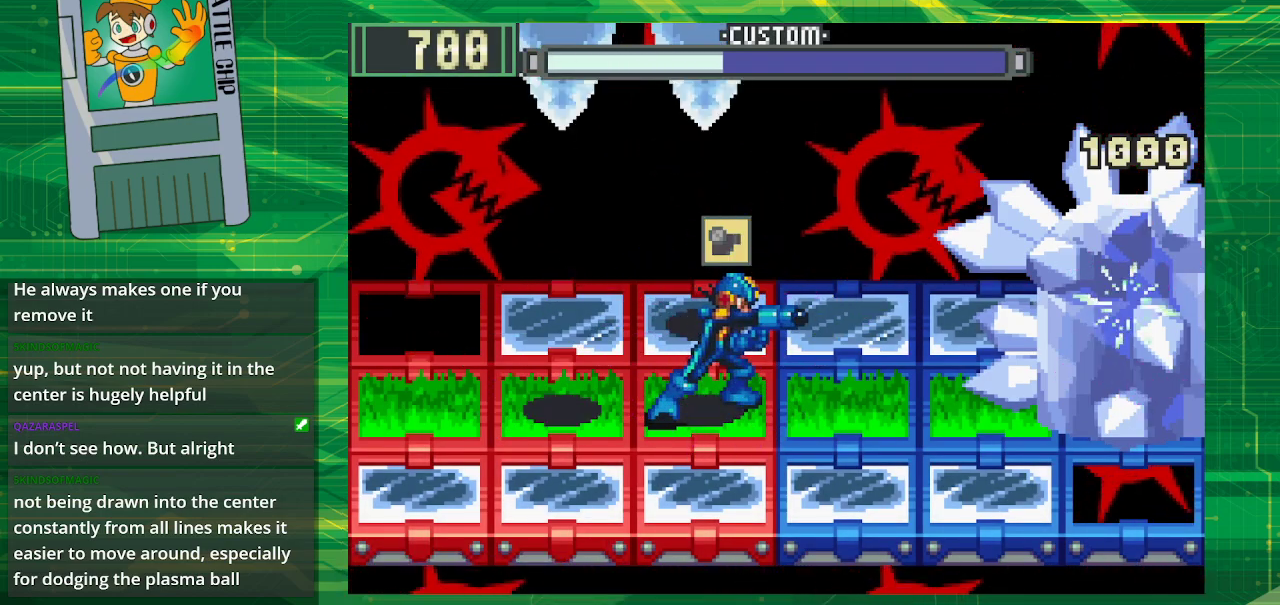
{"buttons": ["B"], "events": [[17, "B", "up"], [117, "B", "down"], [200, "B", "up"], [283, "B", "down"], [350, "B", "up"], [467, "B", "down"]]}
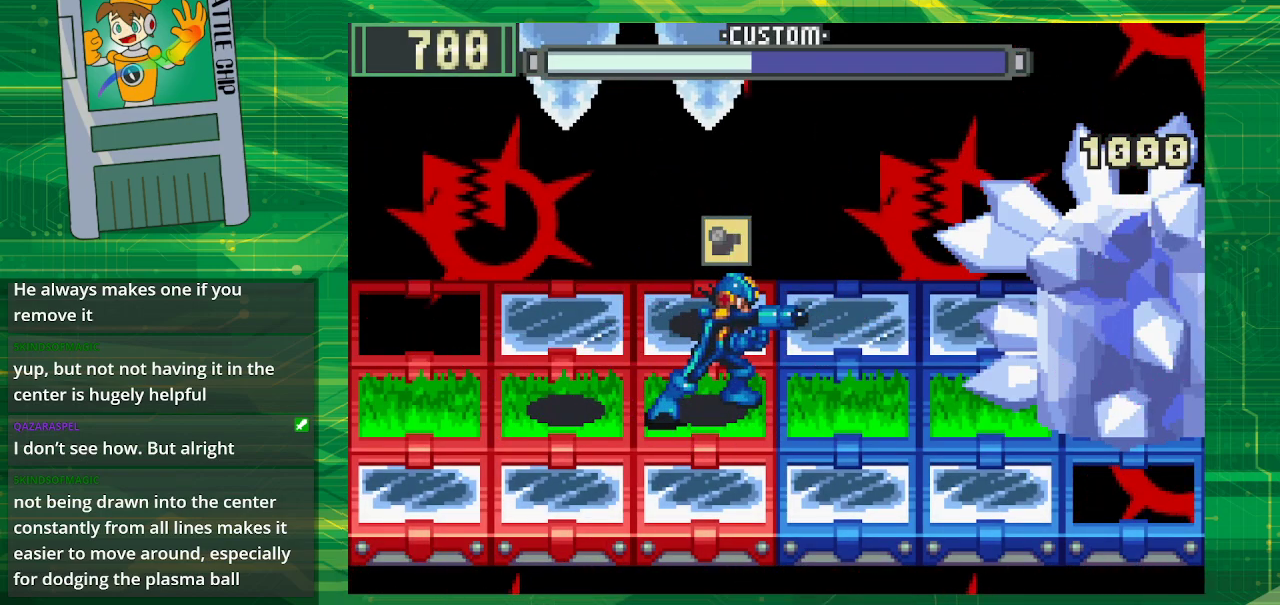
{"buttons": ["B"], "events": [[83, "B", "up"], [167, "B", "down"], [267, "B", "up"], [350, "B", "down"], [383, "DPAD_LEFT", "down"], [483, "DPAD_LEFT", "up"]]}
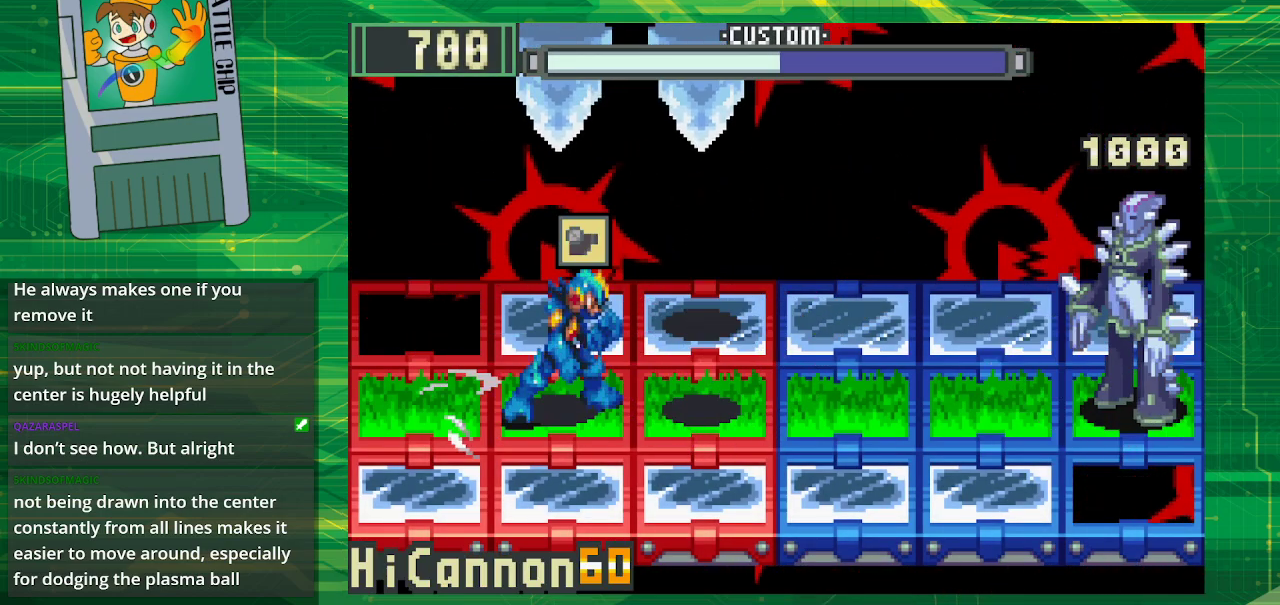
{"buttons": ["B"], "events": [[83, "DPAD_LEFT", "down"], [150, "DPAD_LEFT", "up"], [233, "DPAD_LEFT", "down"], [350, "DPAD_LEFT", "up"]]}
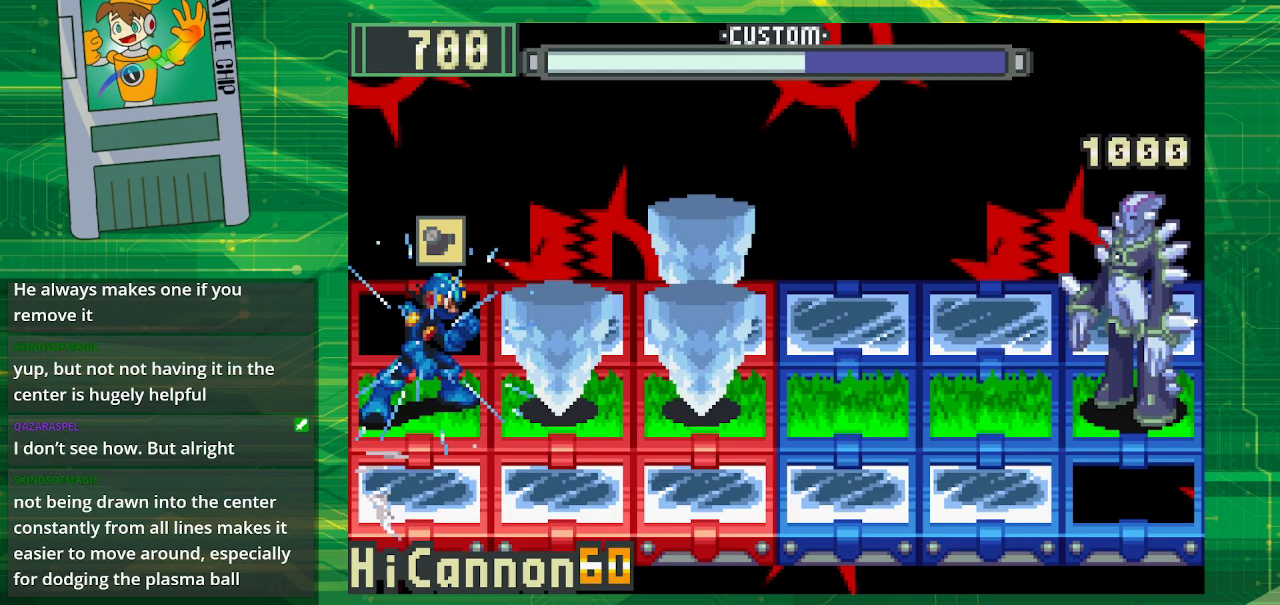
{"buttons": [], "events": [[417, "B", "up"]]}
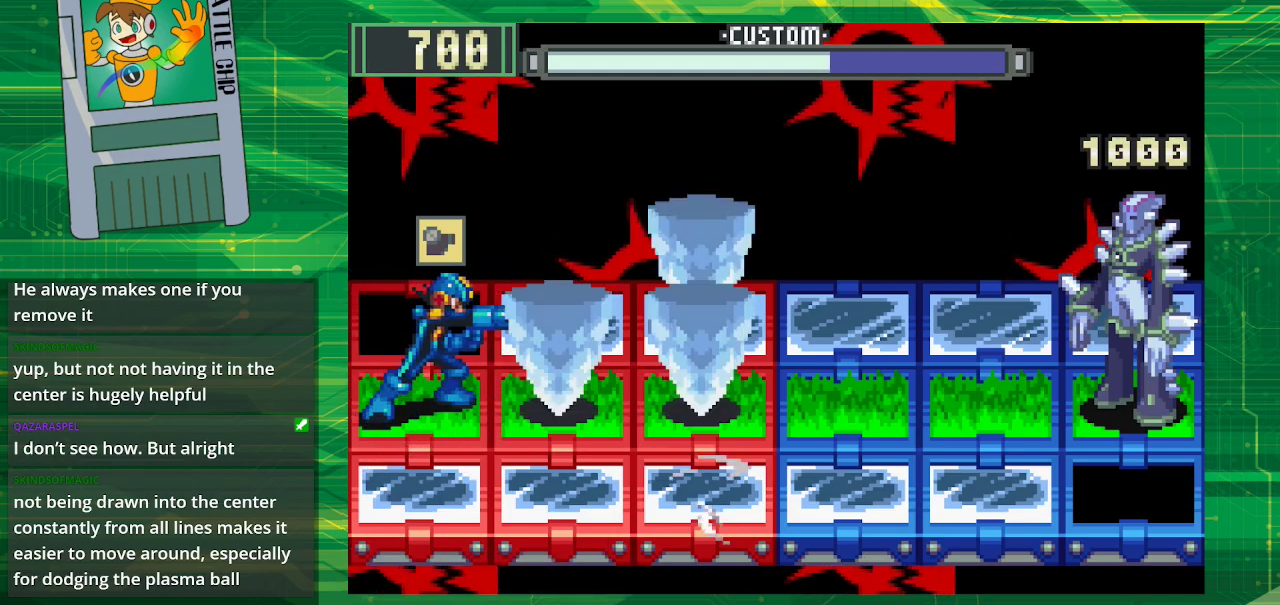
{"buttons": [], "events": [[150, "DPAD_RIGHT", "down"], [267, "DPAD_RIGHT", "up"]]}
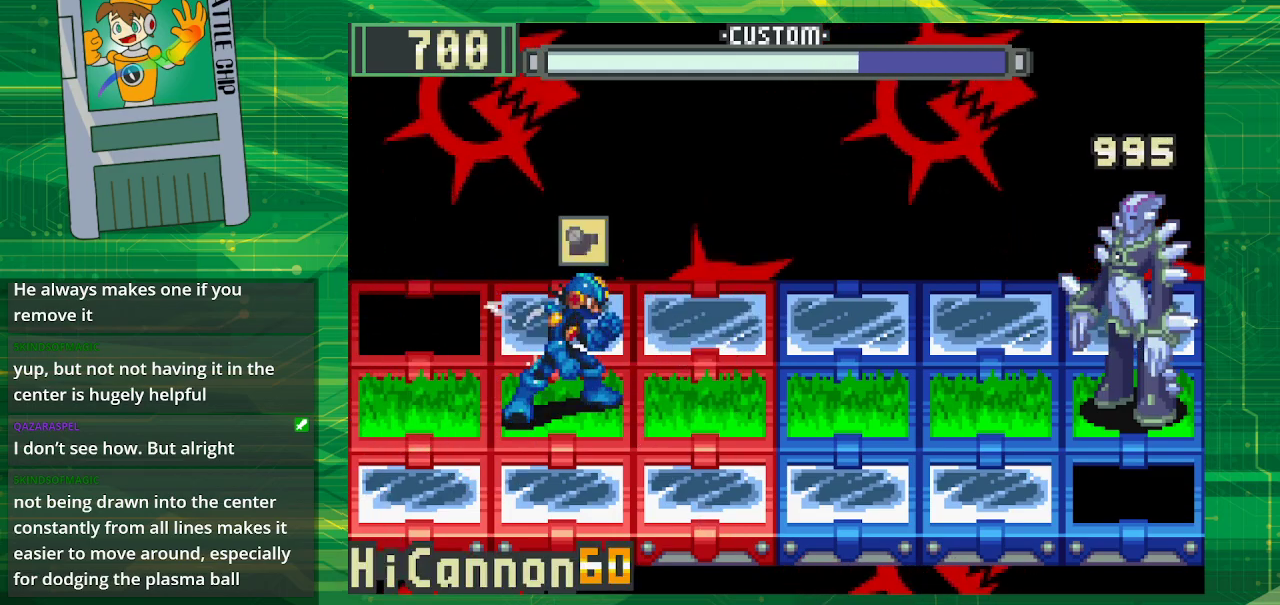
{"buttons": [], "events": [[117, "A", "down"], [250, "A", "up"]]}
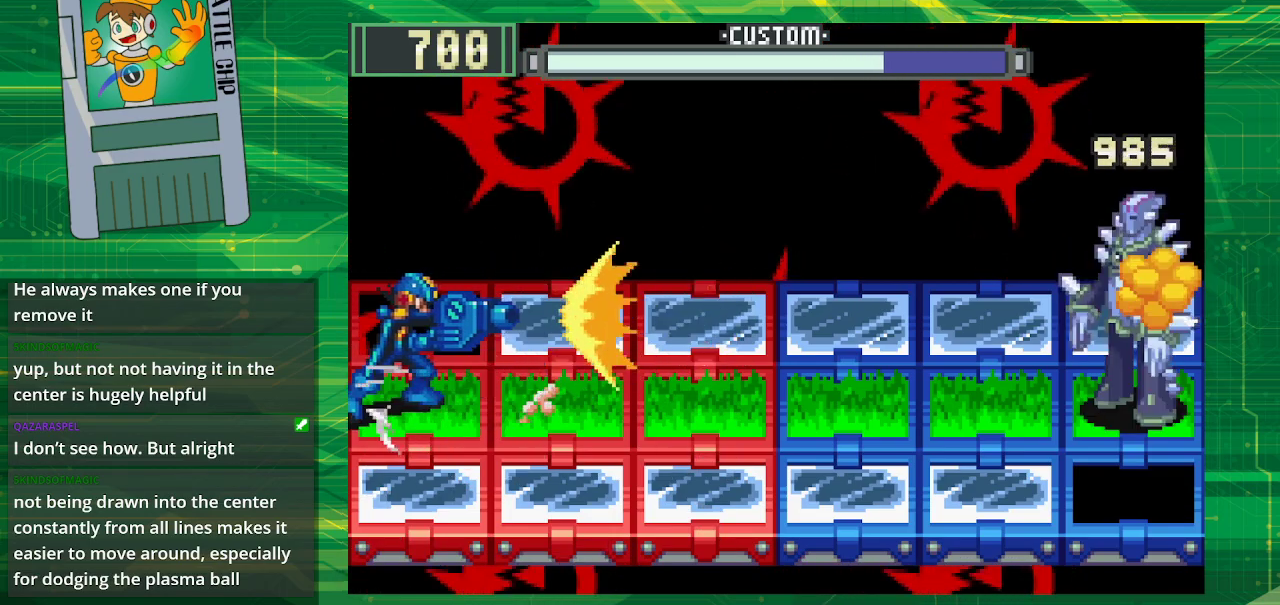
{"buttons": ["B"], "events": [[267, "B", "down"]]}
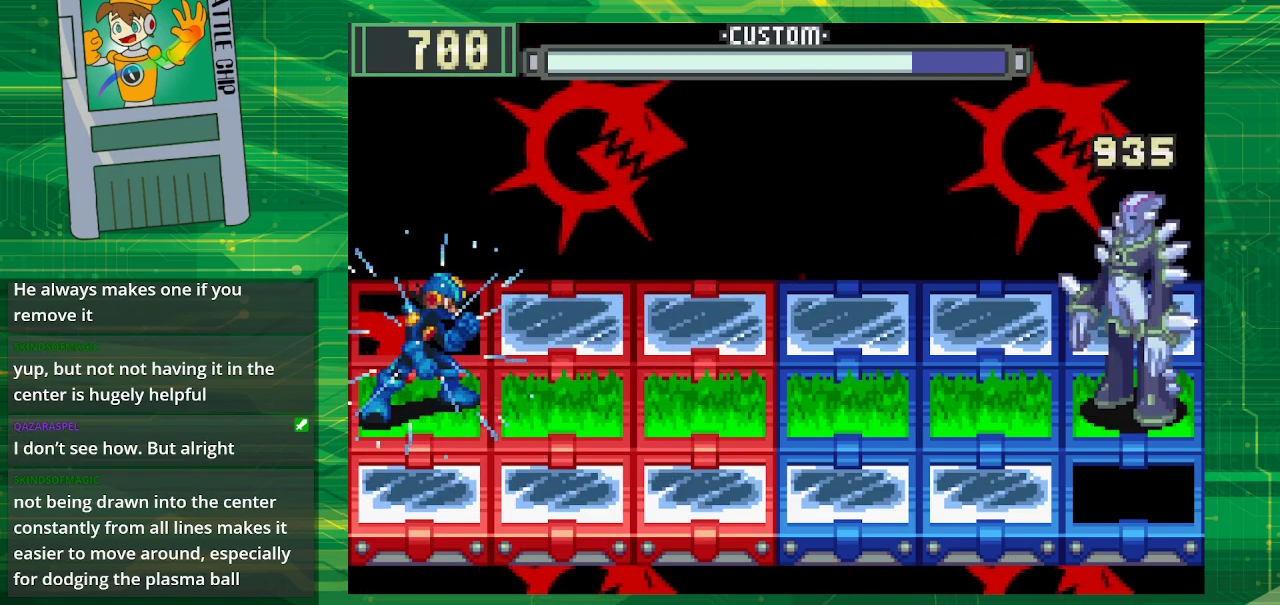
{"buttons": ["B"], "events": []}
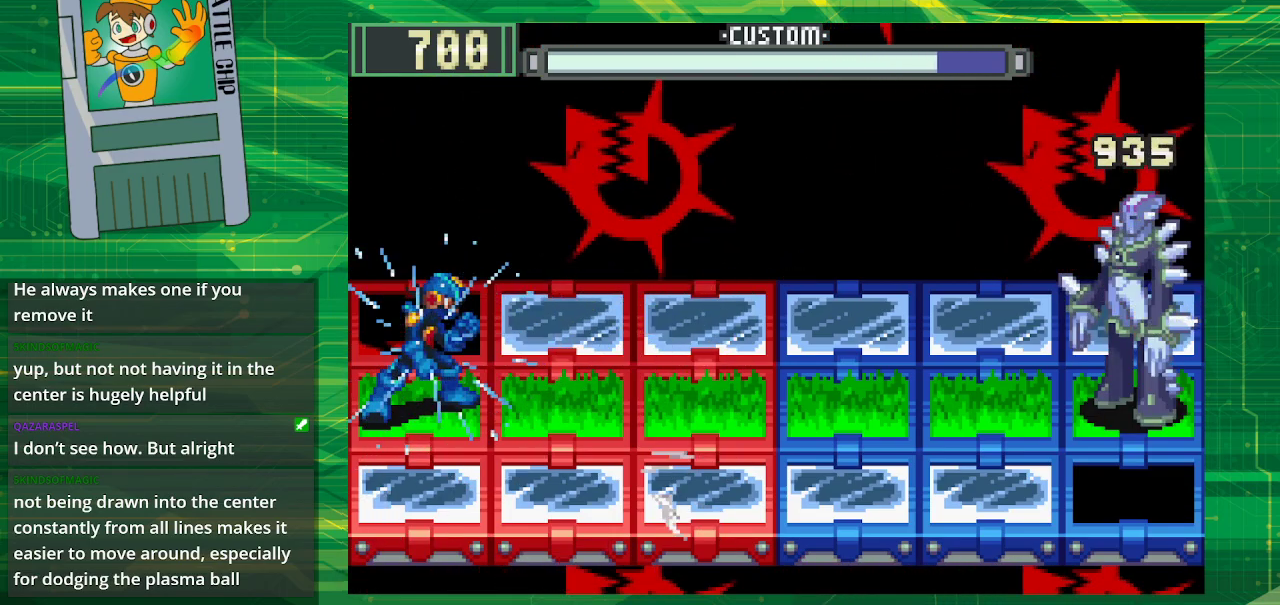
{"buttons": ["B", "DPAD_RIGHT"], "events": [[233, "DPAD_RIGHT", "down"], [333, "DPAD_RIGHT", "up"], [417, "DPAD_RIGHT", "down"]]}
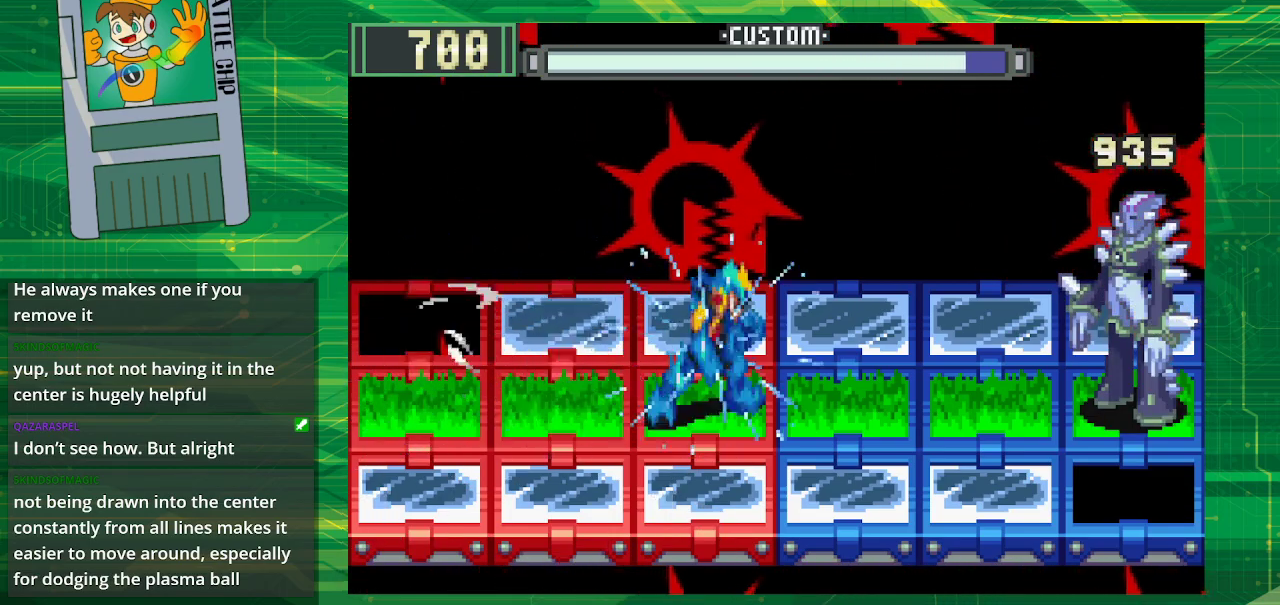
{"buttons": ["B"], "events": [[50, "DPAD_RIGHT", "up"], [150, "DPAD_UP", "down"], [300, "DPAD_UP", "up"]]}
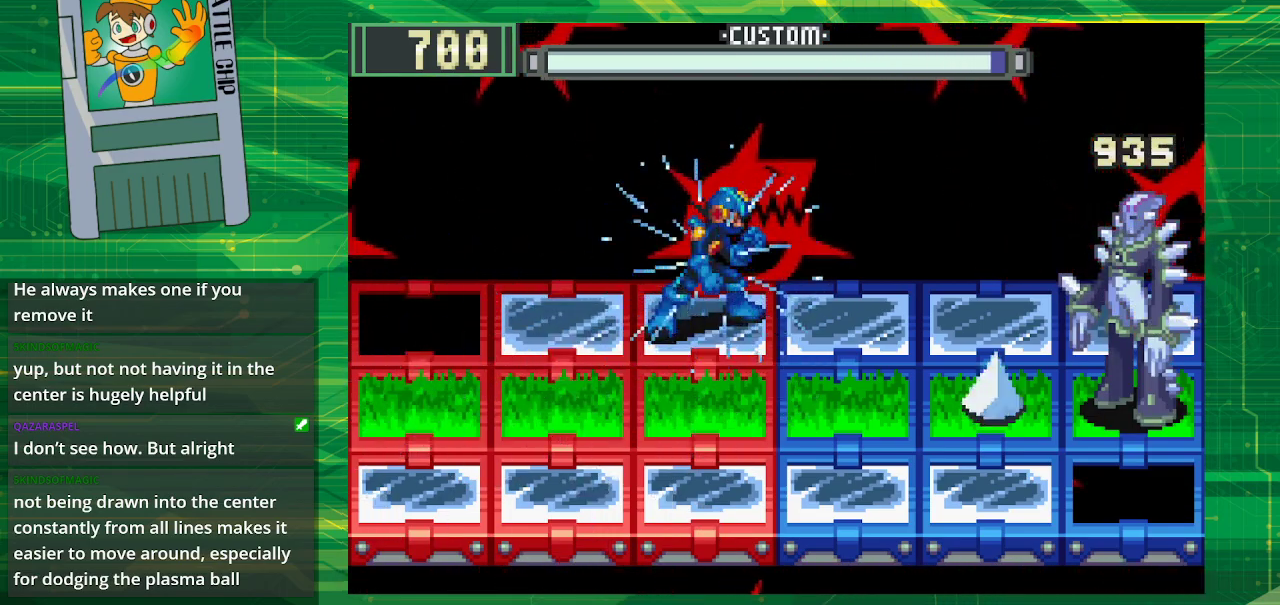
{"buttons": ["B"], "events": []}
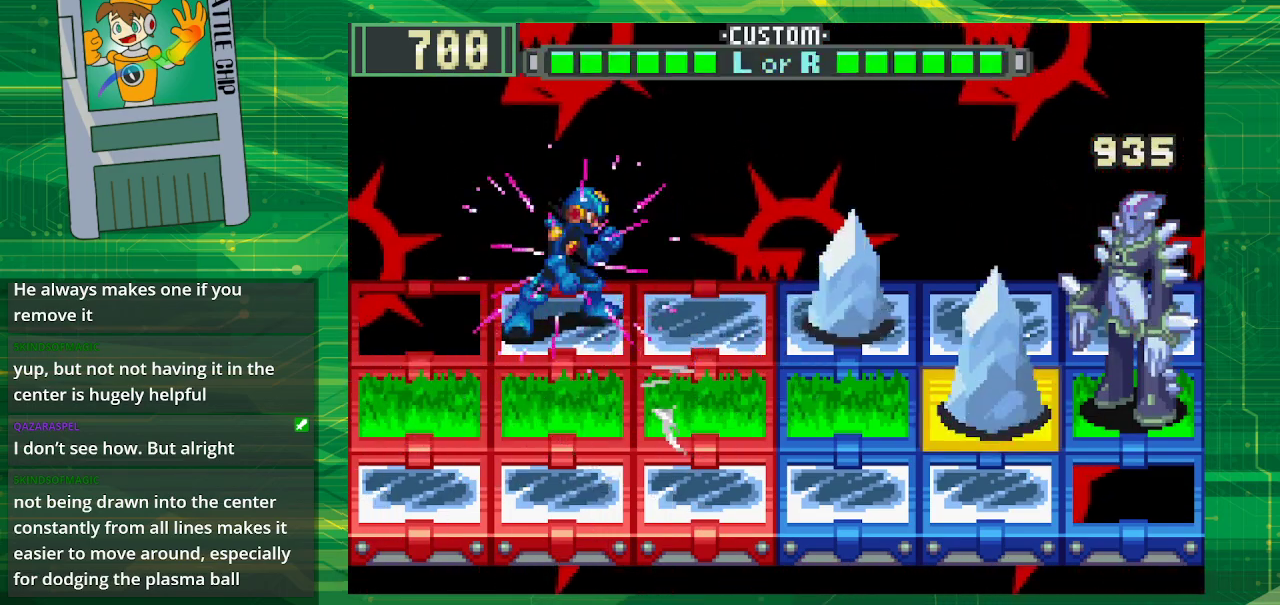
{"buttons": ["B", "DPAD_DOWN"], "events": [[483, "DPAD_DOWN", "down"]]}
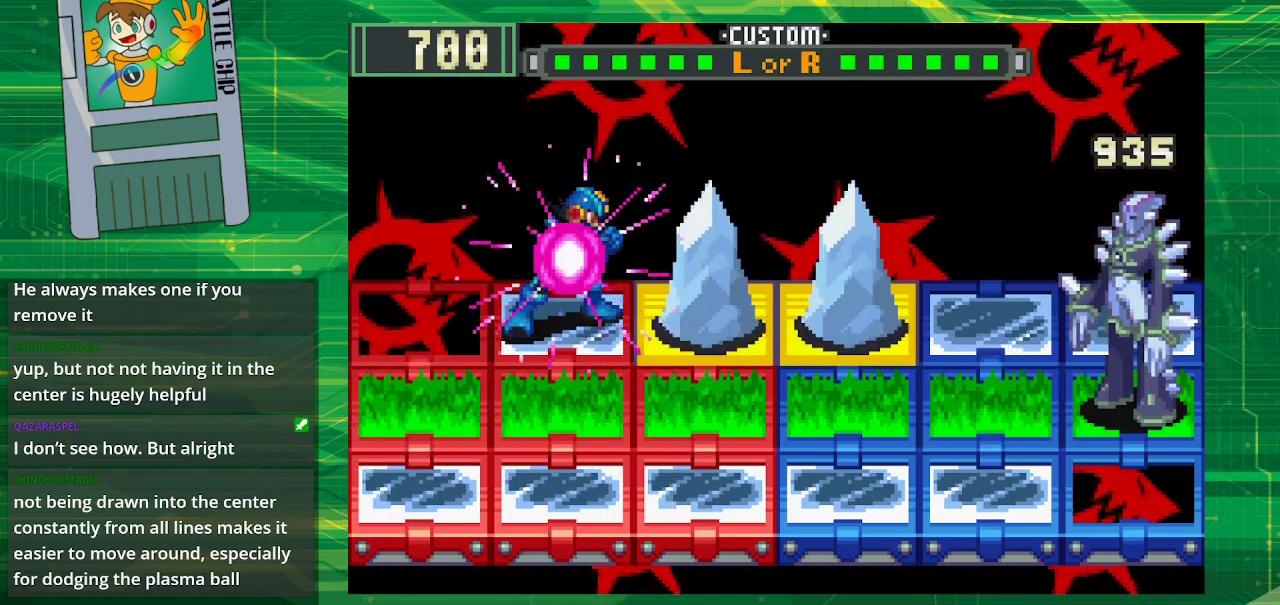
{"buttons": ["B", "DPAD_RIGHT"], "events": [[67, "DPAD_DOWN", "up"], [133, "DPAD_DOWN", "down"], [283, "DPAD_DOWN", "up"], [433, "DPAD_RIGHT", "down"]]}
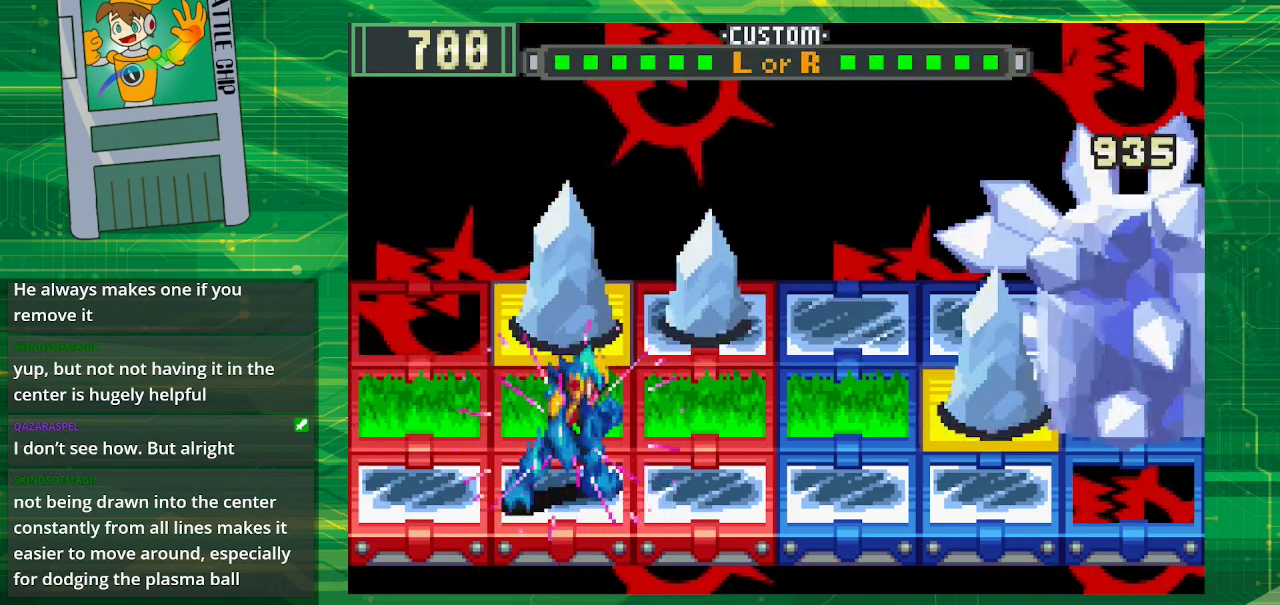
{"buttons": ["B"], "events": [[117, "DPAD_RIGHT", "up"]]}
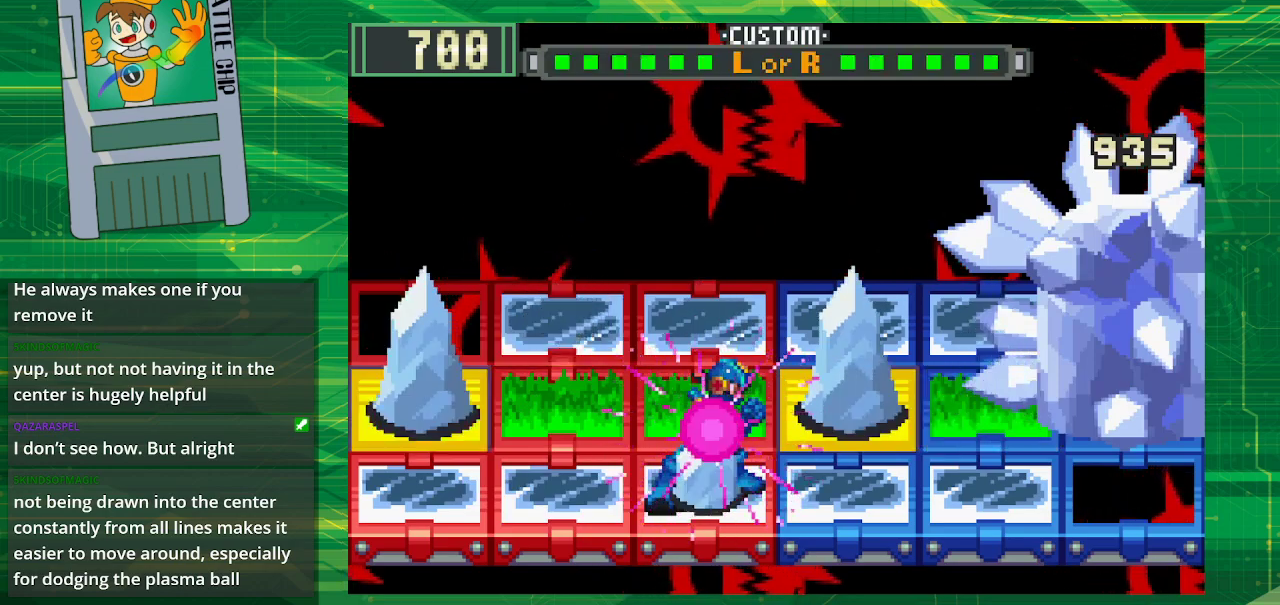
{"buttons": ["B", "DPAD_UP"], "events": [[367, "DPAD_UP", "down"]]}
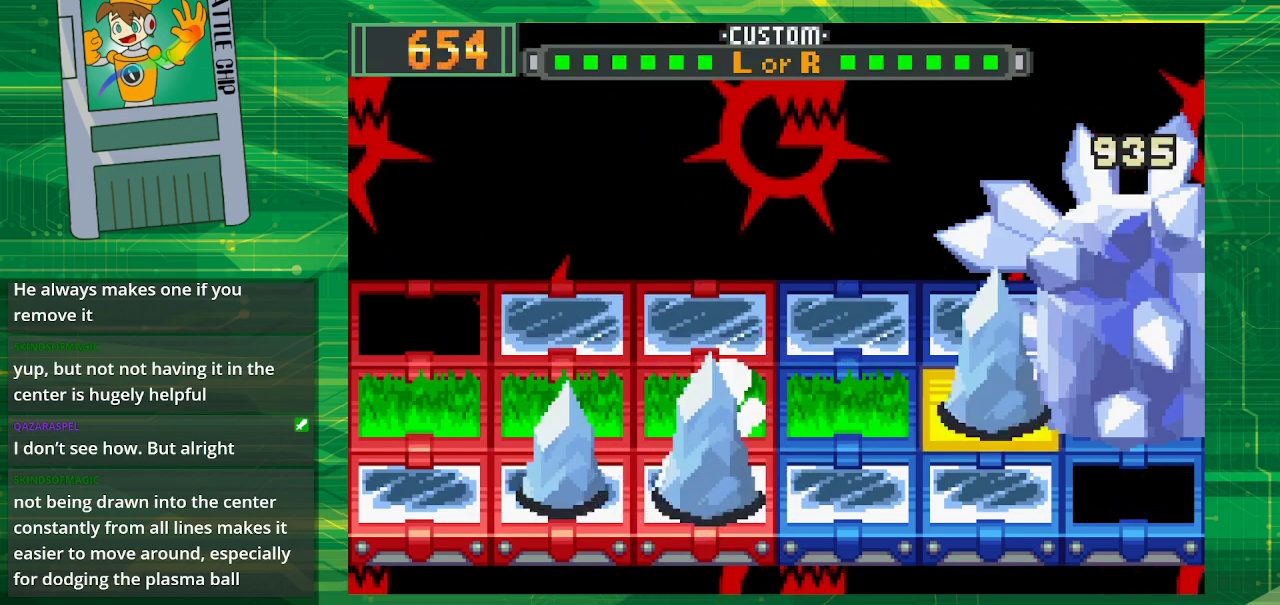
{"buttons": ["B"], "events": [[33, "DPAD_UP", "up"]]}
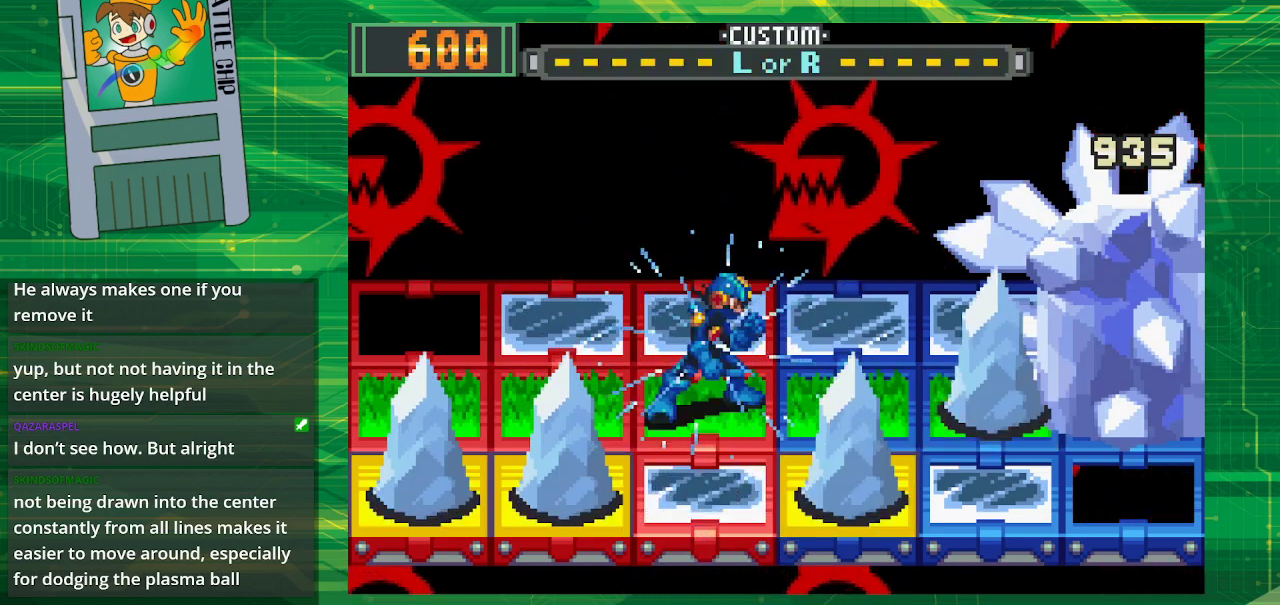
{"buttons": ["B"], "events": [[200, "DPAD_UP", "down"], [383, "DPAD_UP", "up"]]}
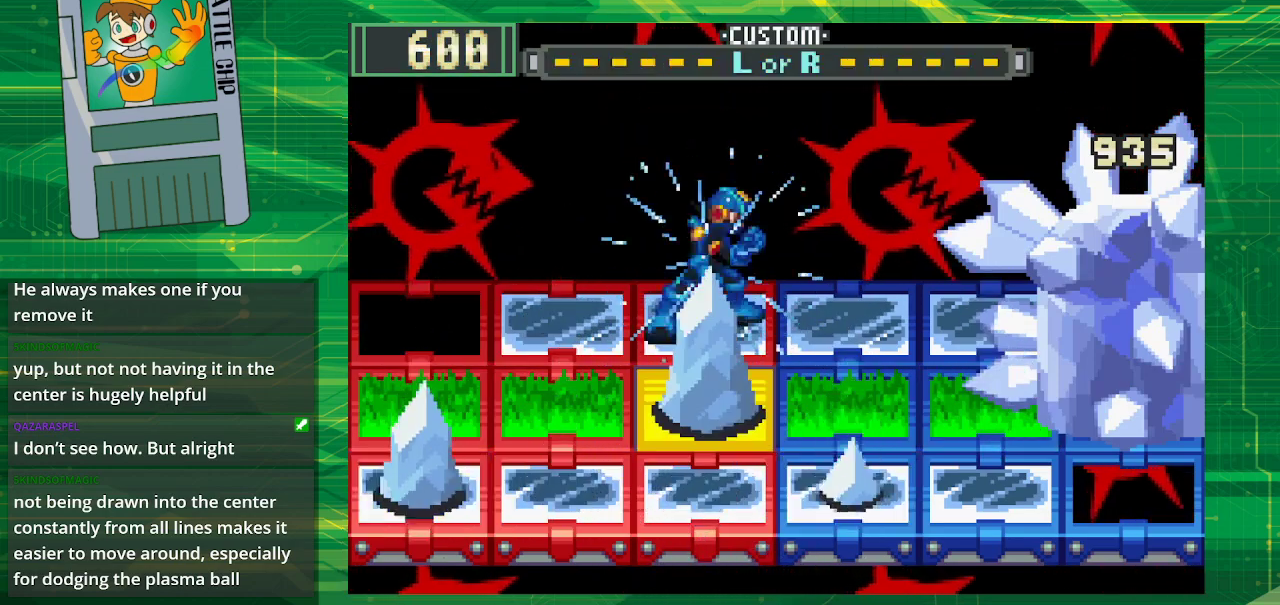
{"buttons": ["B"], "events": []}
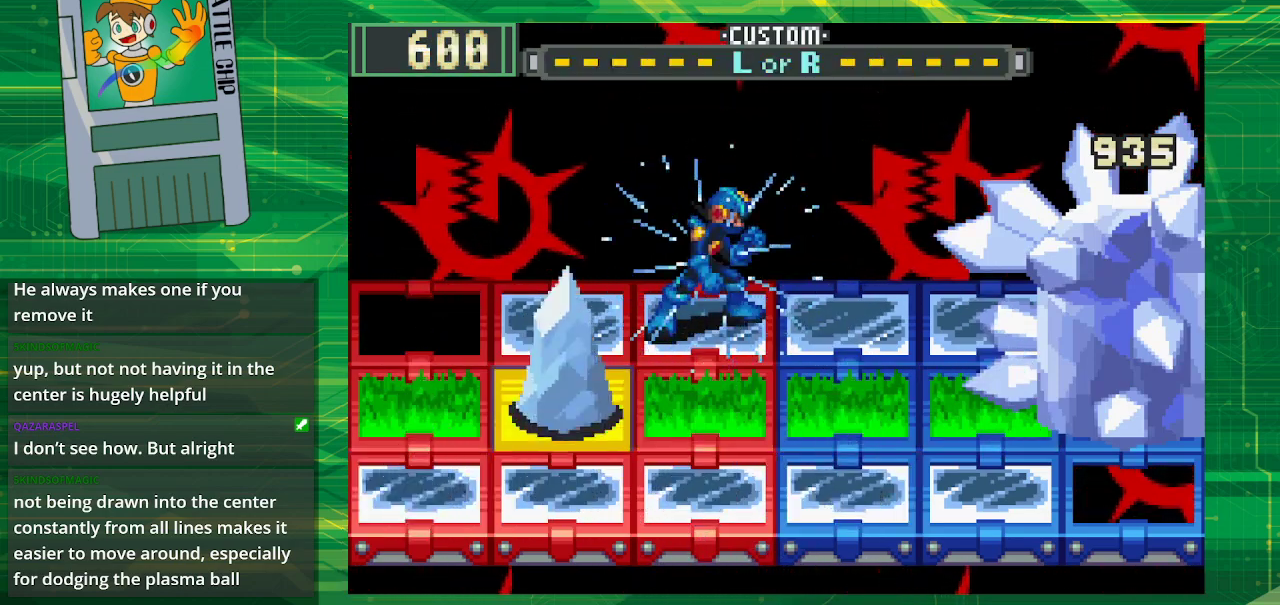
{"buttons": ["B"], "events": [[233, "DPAD_DOWN", "down"], [333, "DPAD_DOWN", "up"]]}
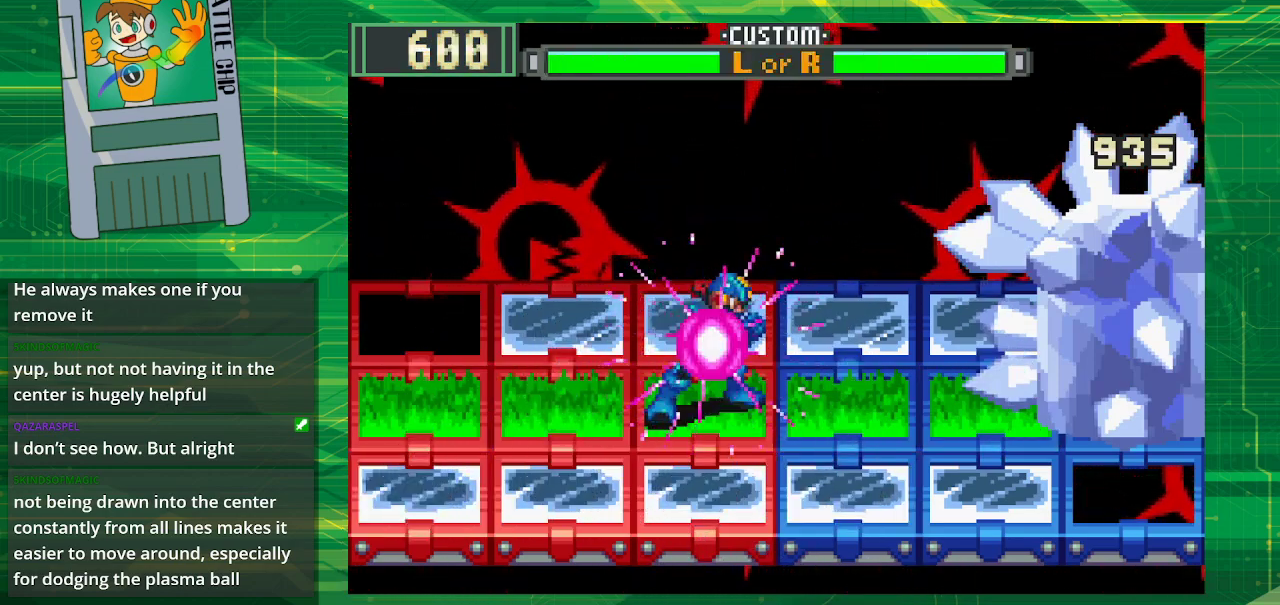
{"buttons": [], "events": [[300, "B", "up"], [417, "B", "down"], [483, "B", "up"]]}
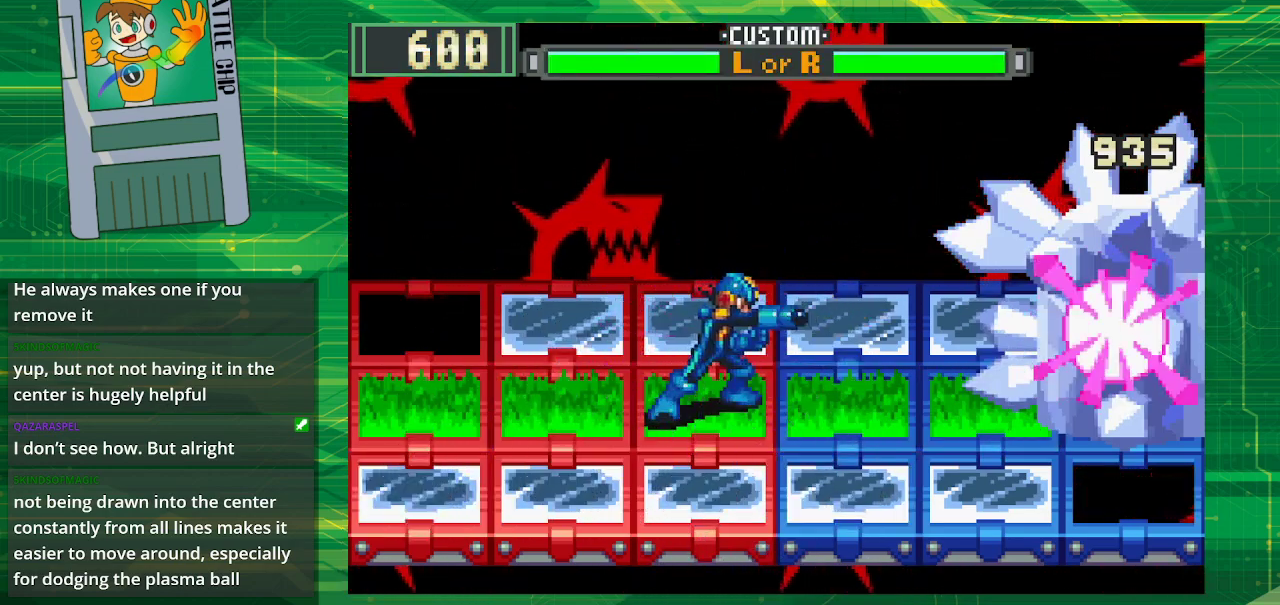
{"buttons": [], "events": [[67, "B", "down"], [183, "B", "up"]]}